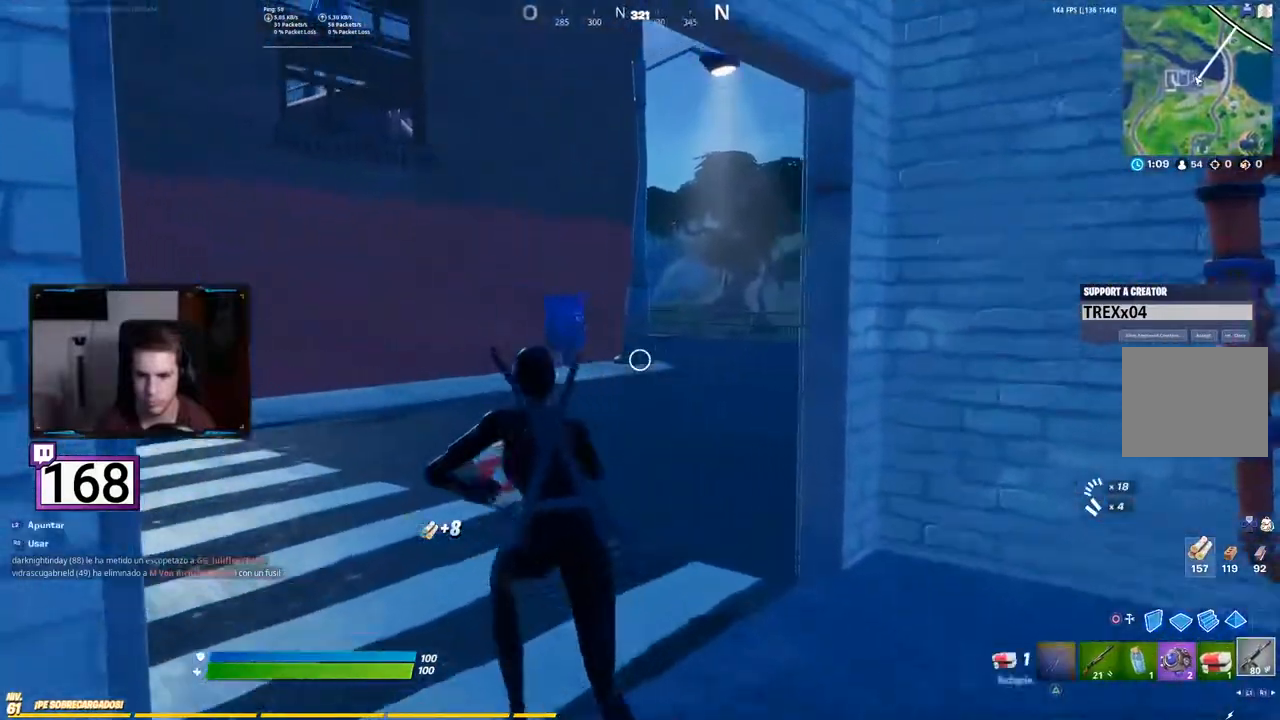
Gameplay with a controller (PlayStation layout); each line is a JSON object with the inputs held at the frame after it. "events" lists button and stick changes between this image and that frame as [ms after this image, input, new state], when the widget could be followed in between. Not read: L3 R3.
{"buttons": [], "events": [[100, "R1", "up"], [183, "R1", "down"], [350, "R1", "up"]]}
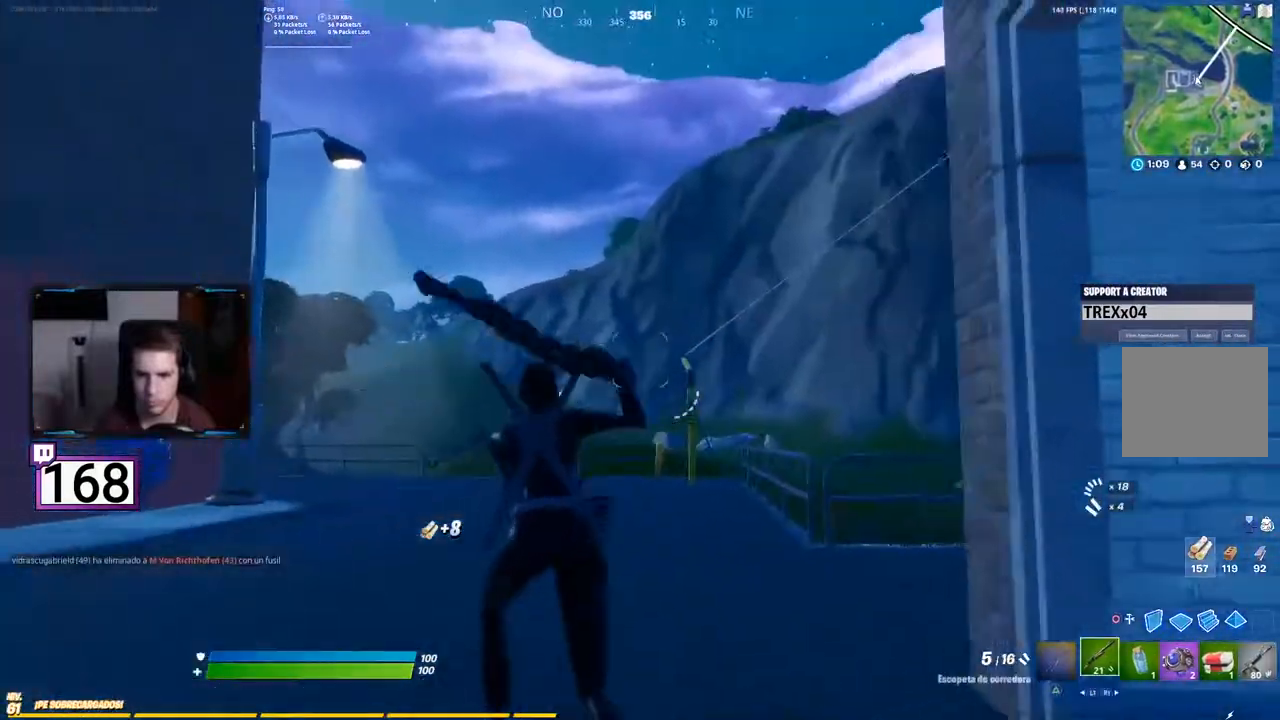
{"buttons": []}
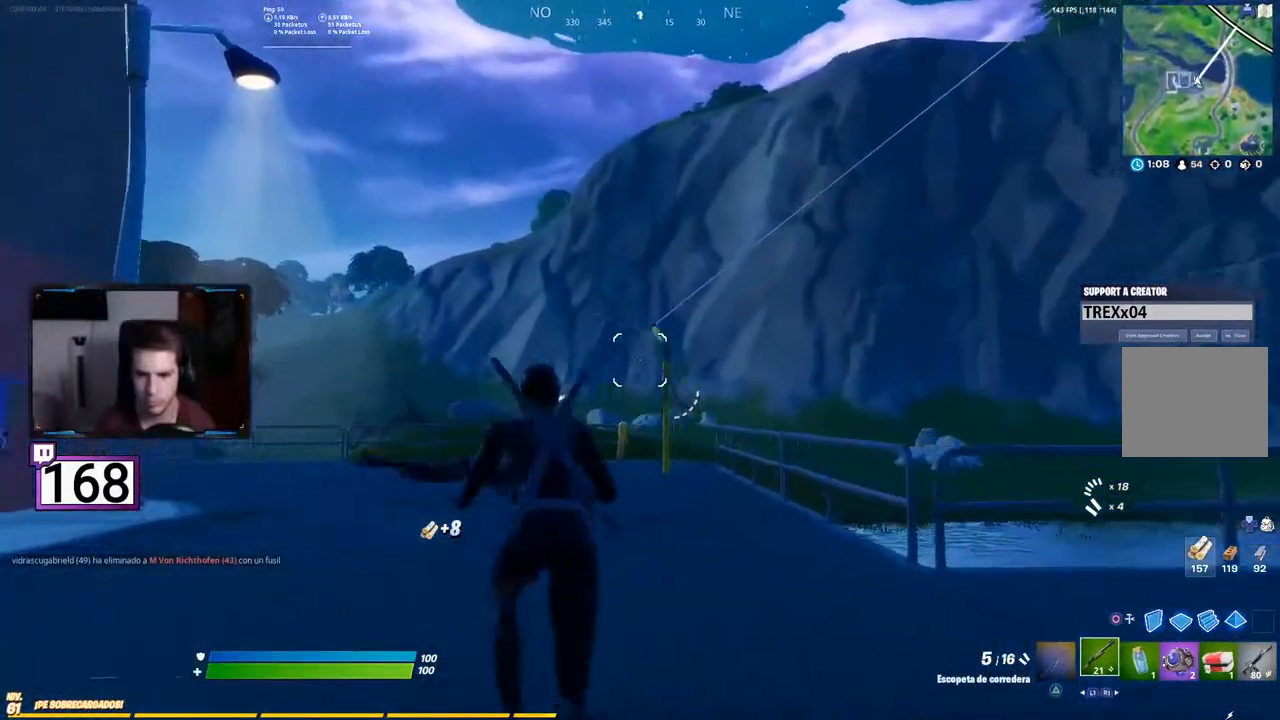
{"buttons": []}
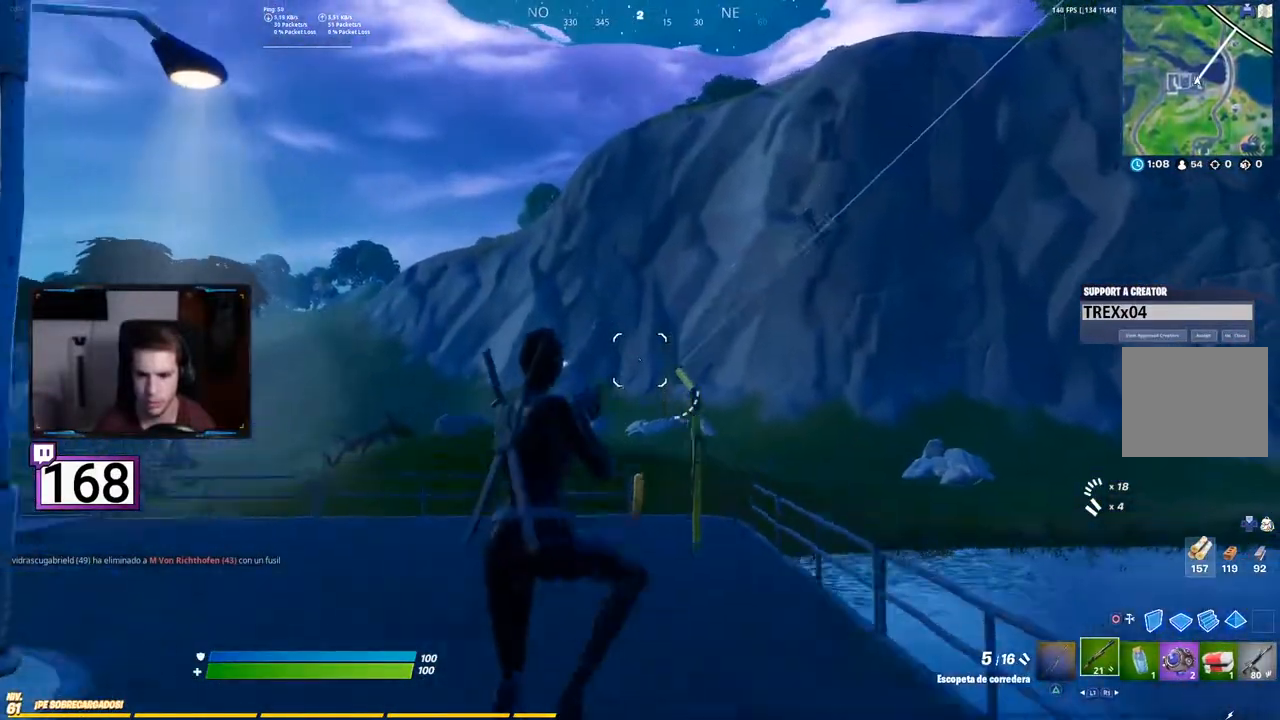
{"buttons": [], "events": []}